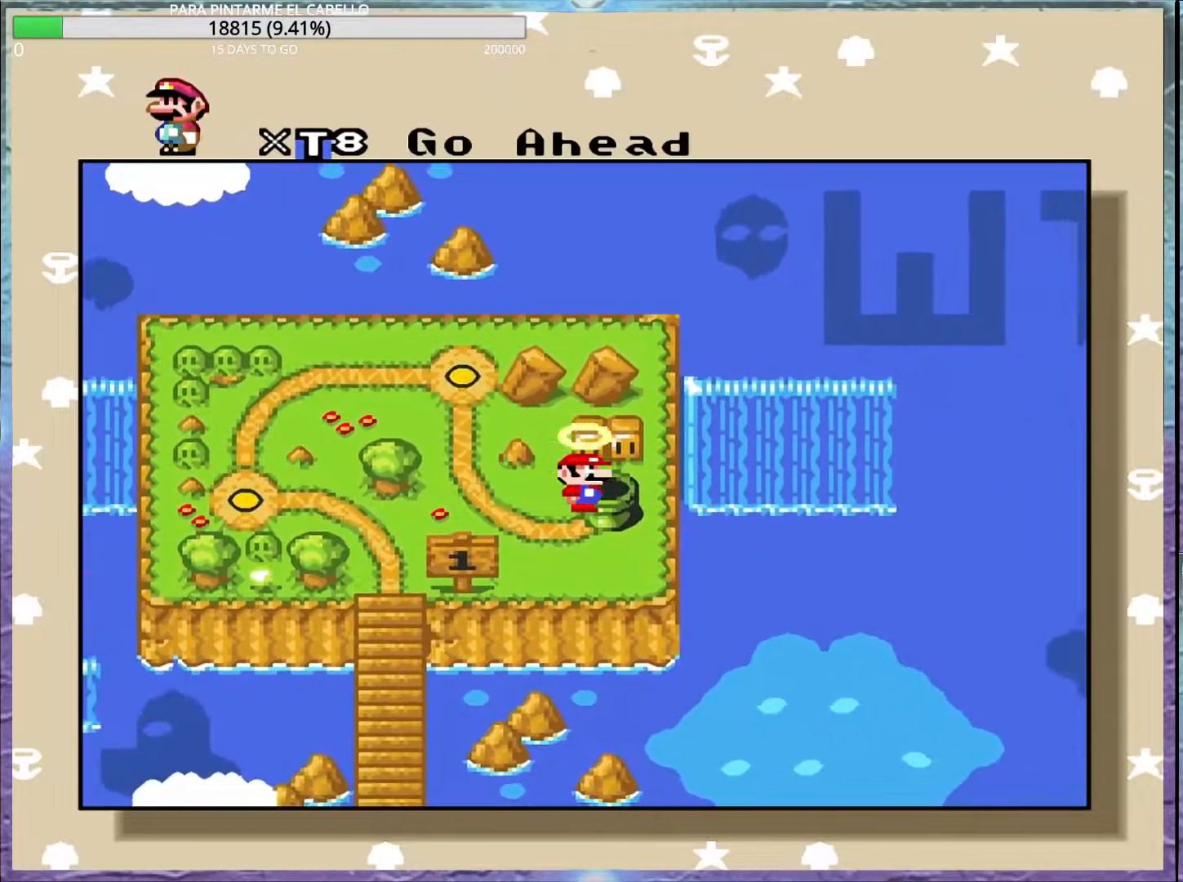
Gameplay with a controller (Nintendo layout); each line is a JSON object with the inputs held at the frame after it. "events" lists button and stick changes between this image and that frame as [ms after this image, input, new state], when the widget could be followed in between. Not read: DPAD_RIGHT L3 R3.
{"buttons": ["B"], "events": [[150, "B", "down"], [283, "B", "up"], [400, "B", "down"]]}
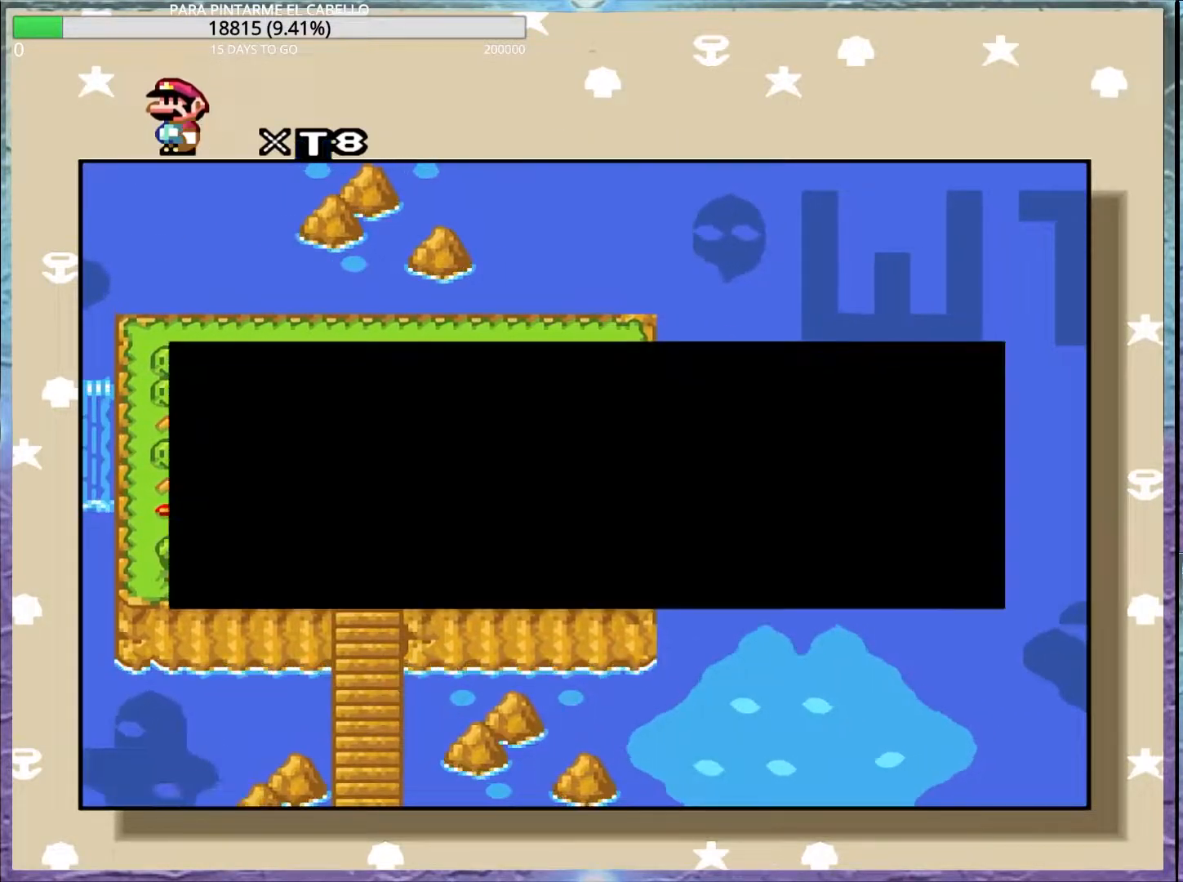
{"buttons": [], "events": [[17, "B", "up"], [133, "B", "down"], [250, "B", "up"], [333, "B", "down"], [467, "B", "up"]]}
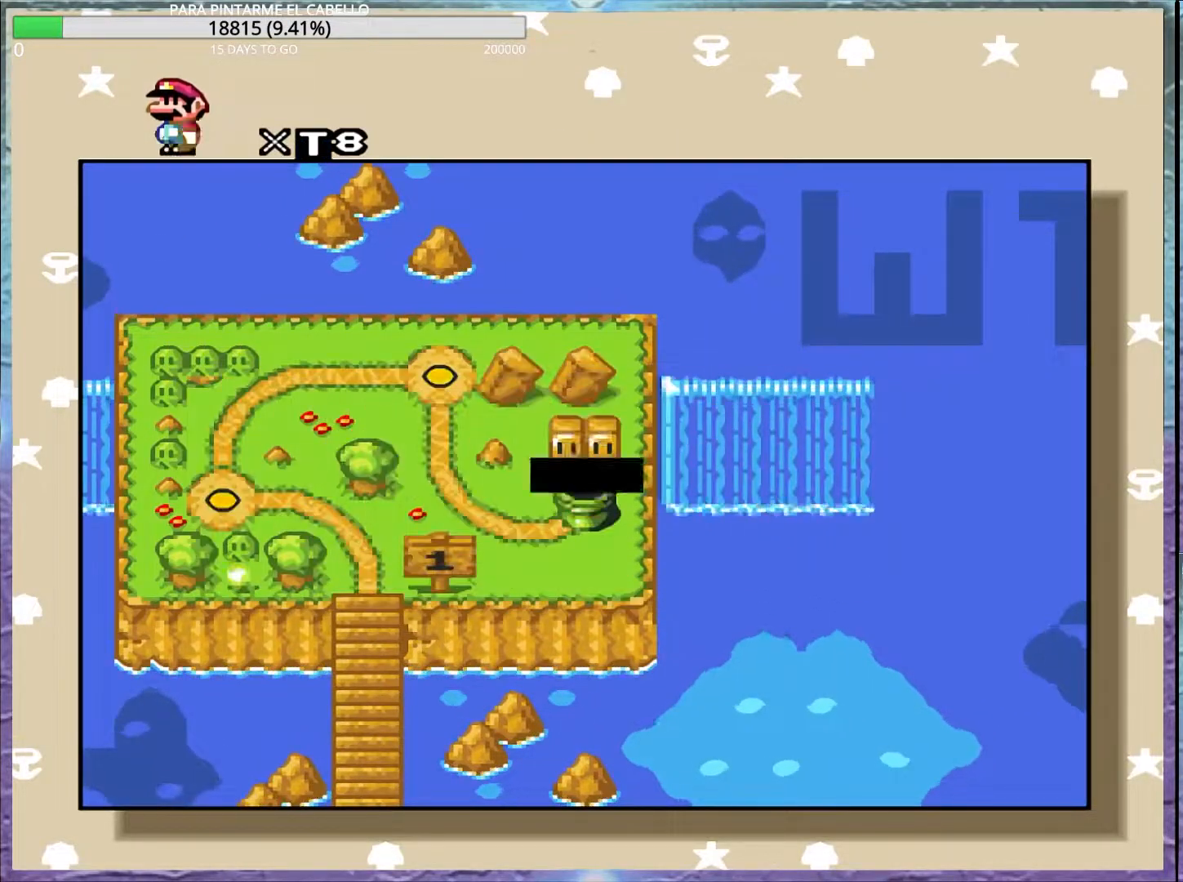
{"buttons": [], "events": [[33, "B", "down"], [133, "B", "up"], [217, "B", "down"], [300, "B", "up"]]}
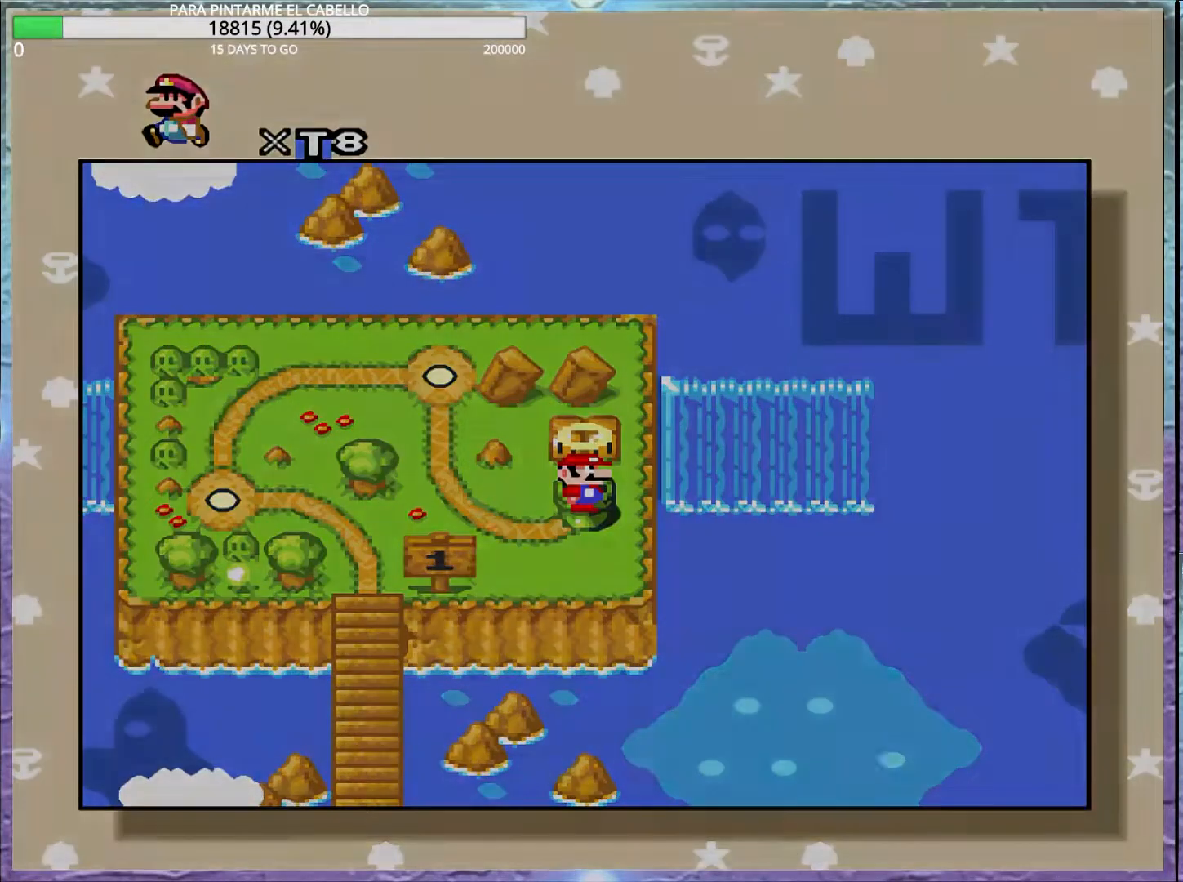
{"buttons": [], "events": []}
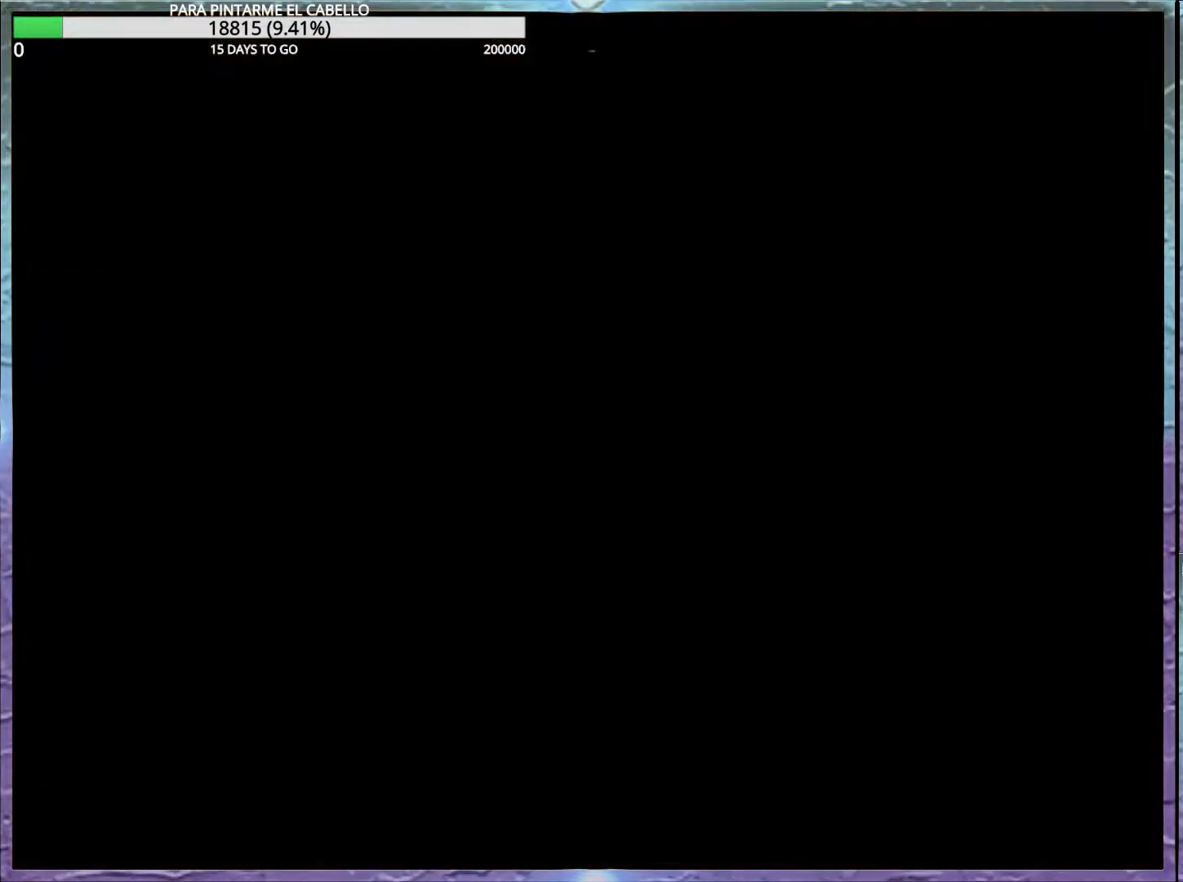
{"buttons": [], "events": []}
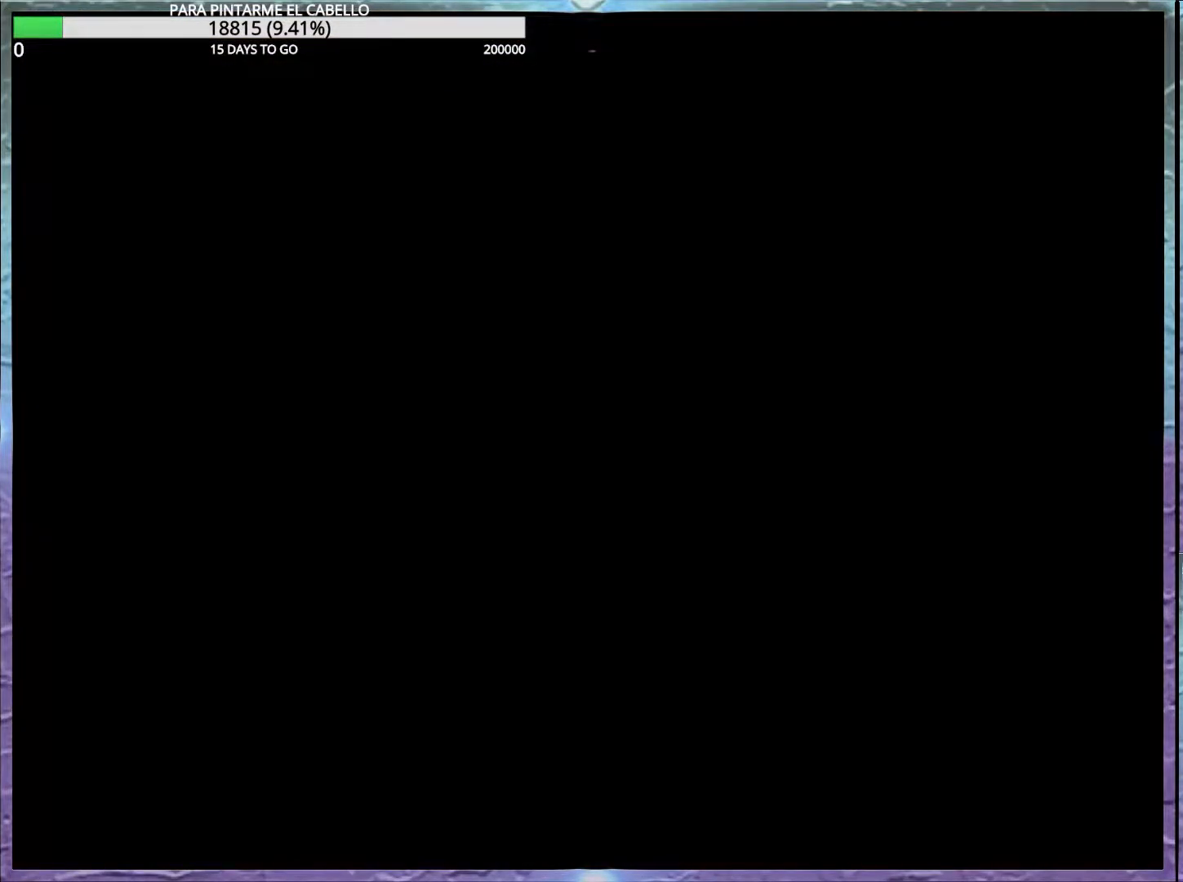
{"buttons": [], "events": []}
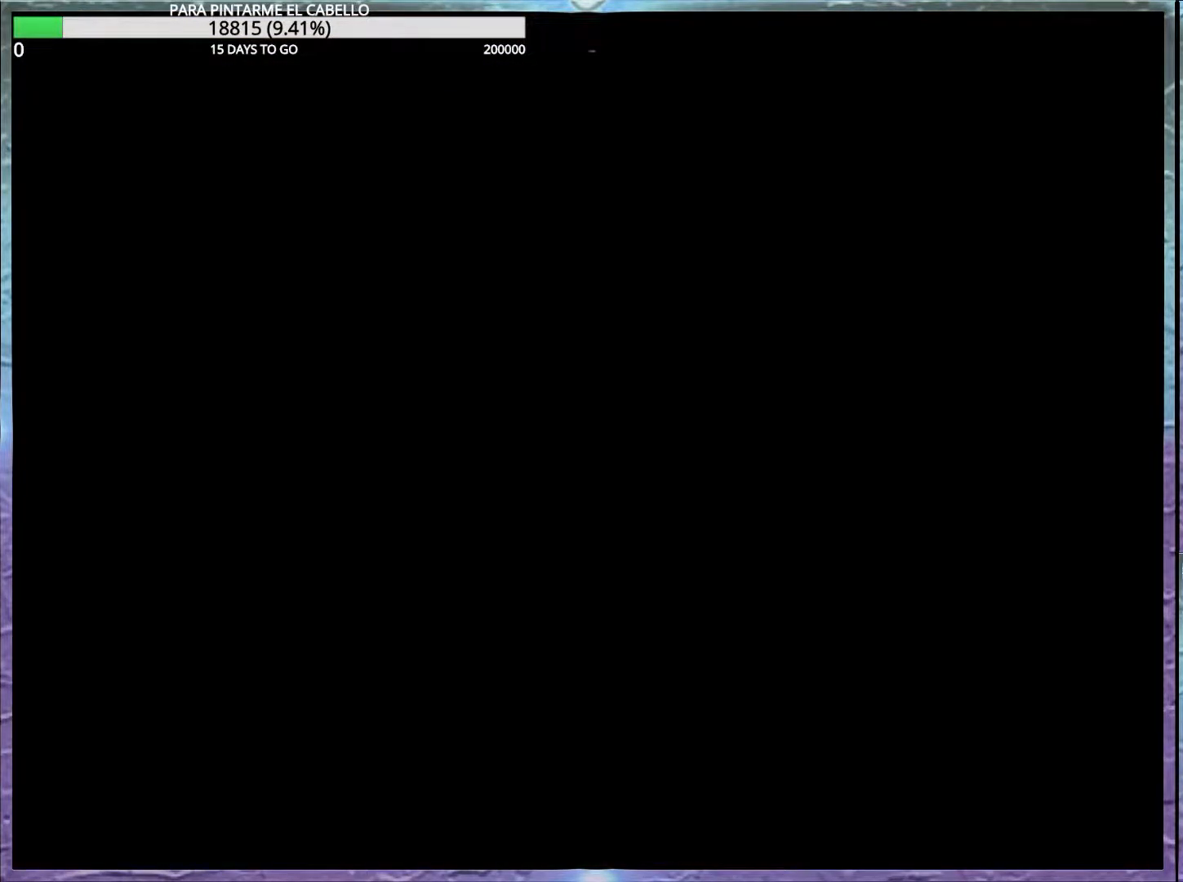
{"buttons": [], "events": []}
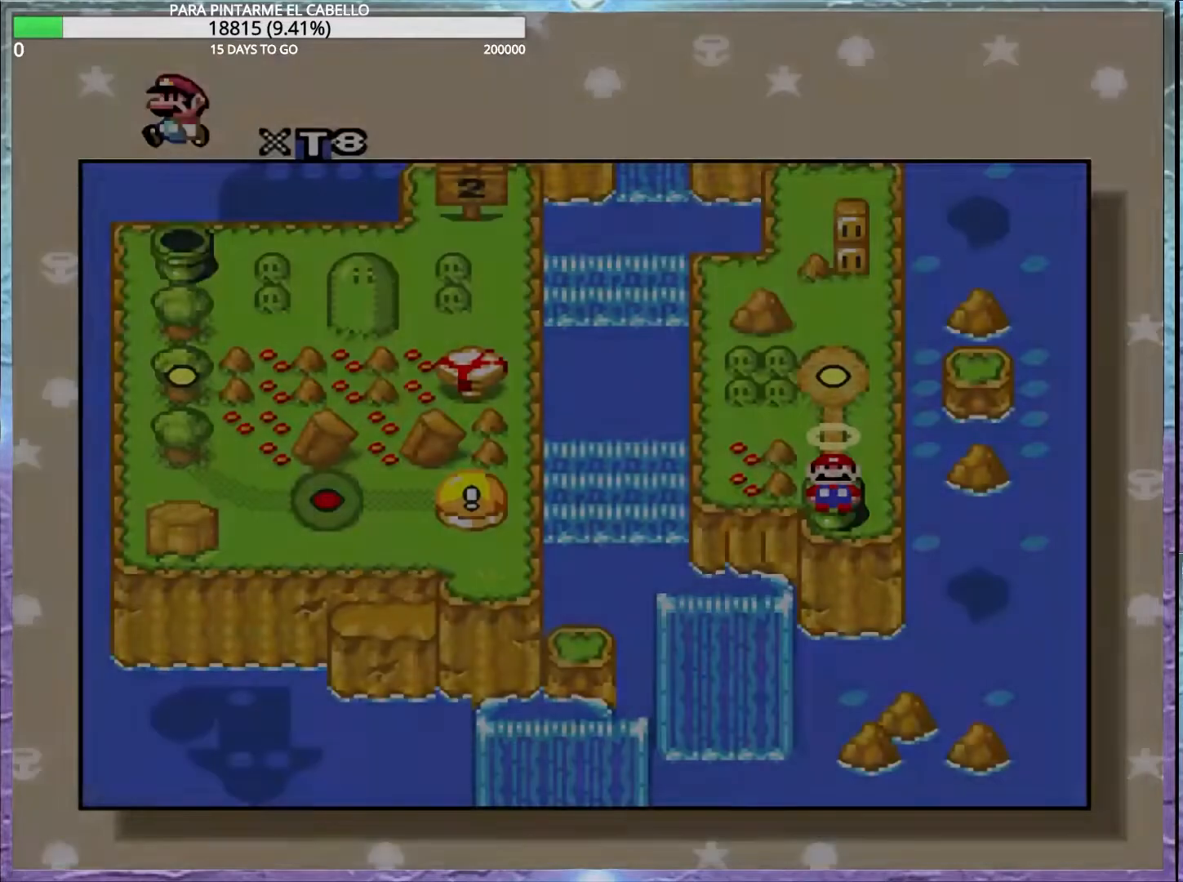
{"buttons": [], "events": []}
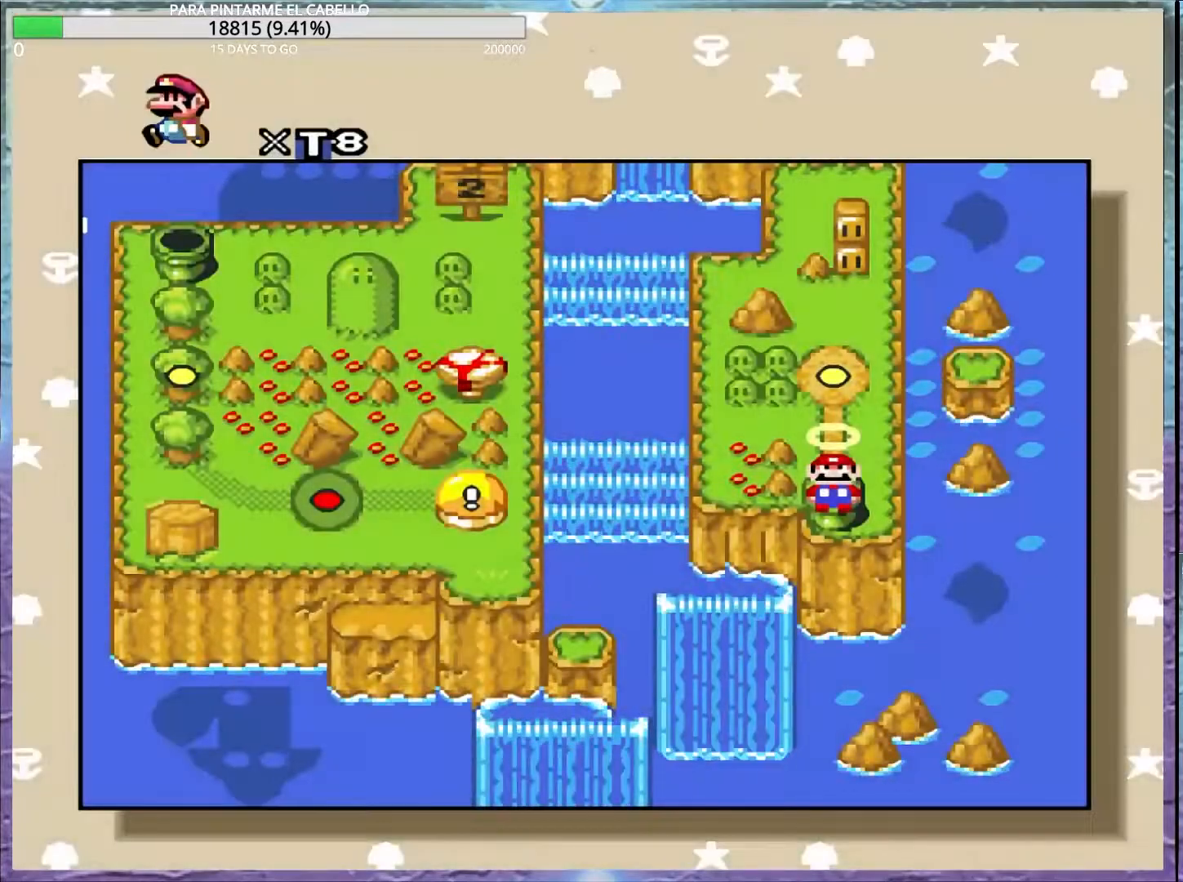
{"buttons": ["DPAD_UP"], "events": [[433, "DPAD_UP", "down"]]}
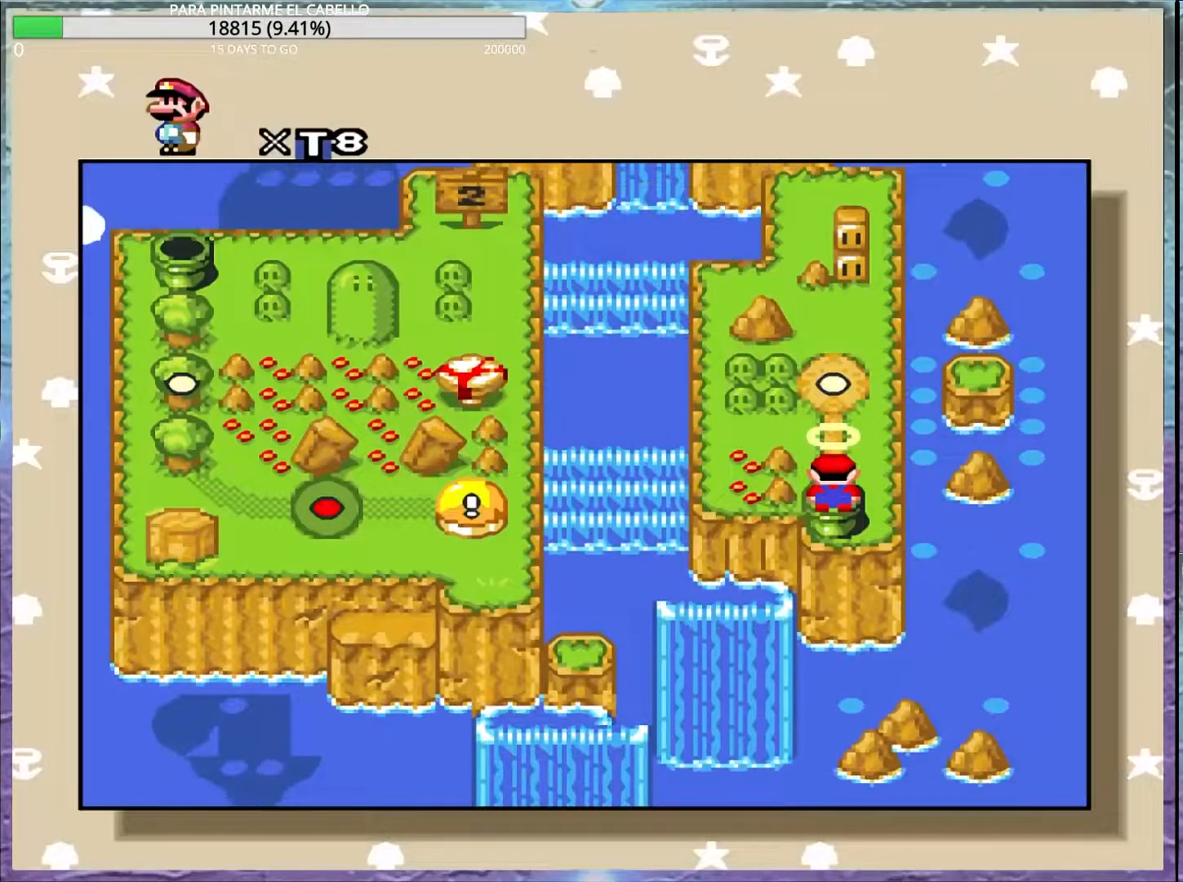
{"buttons": [], "events": [[33, "DPAD_DOWN", "down"], [33, "DPAD_UP", "up"], [50, "DPAD_DOWN", "up"]]}
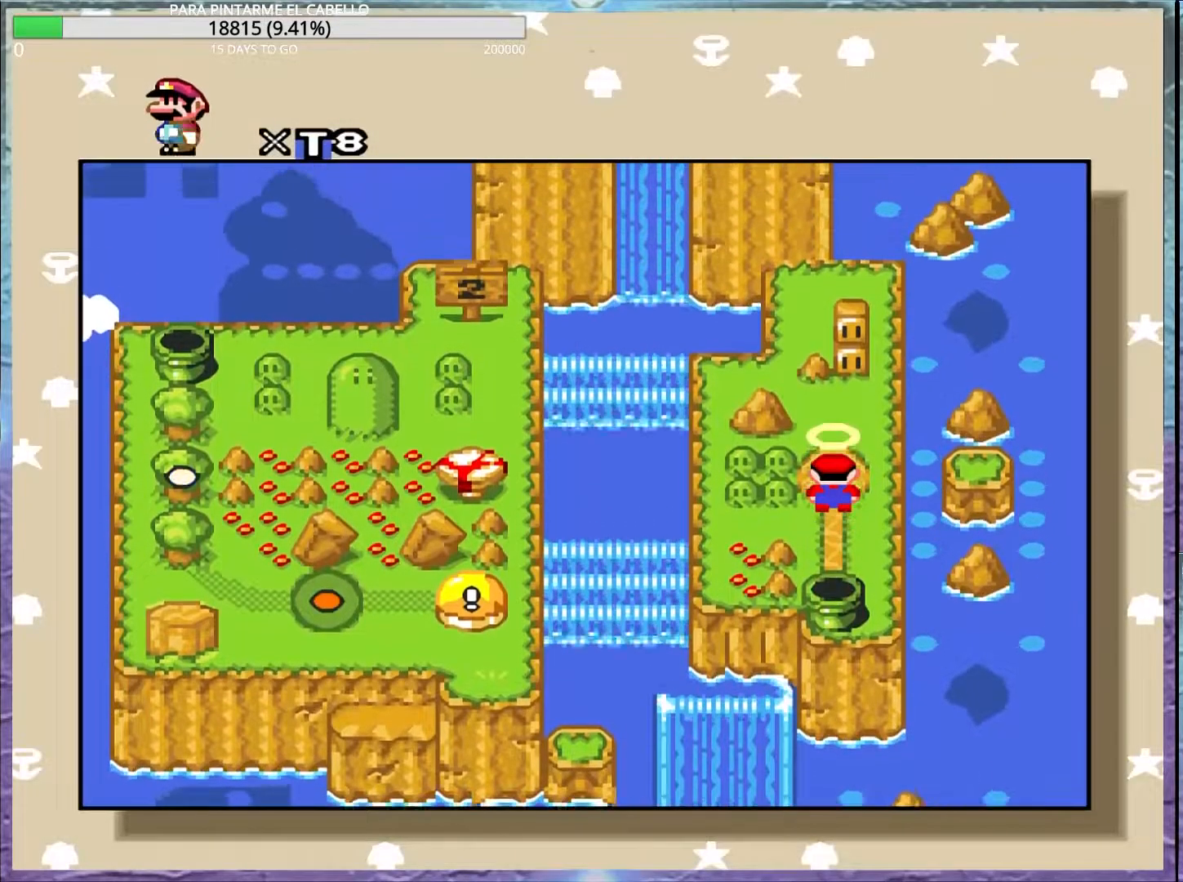
{"buttons": [], "events": [[150, "B", "down"], [250, "B", "up"], [317, "B", "down"], [417, "B", "up"]]}
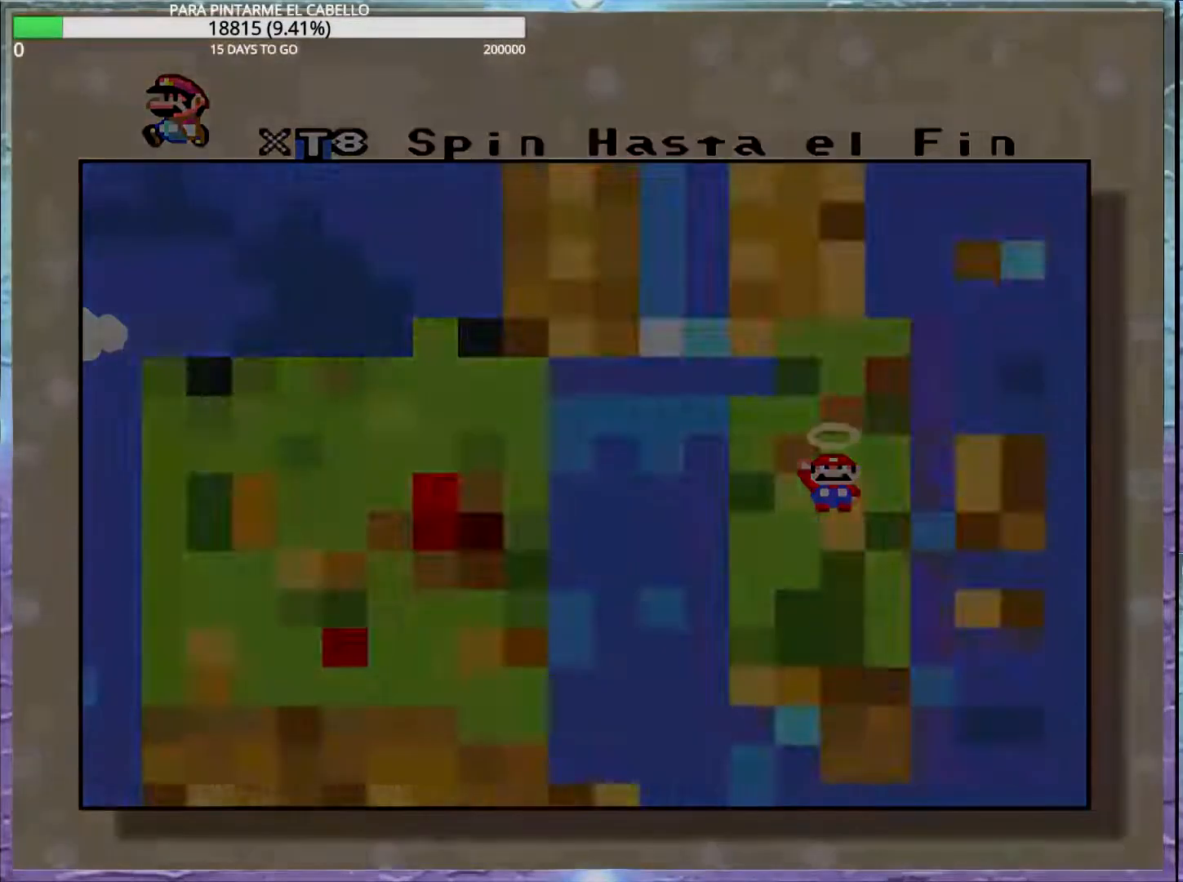
{"buttons": [], "events": []}
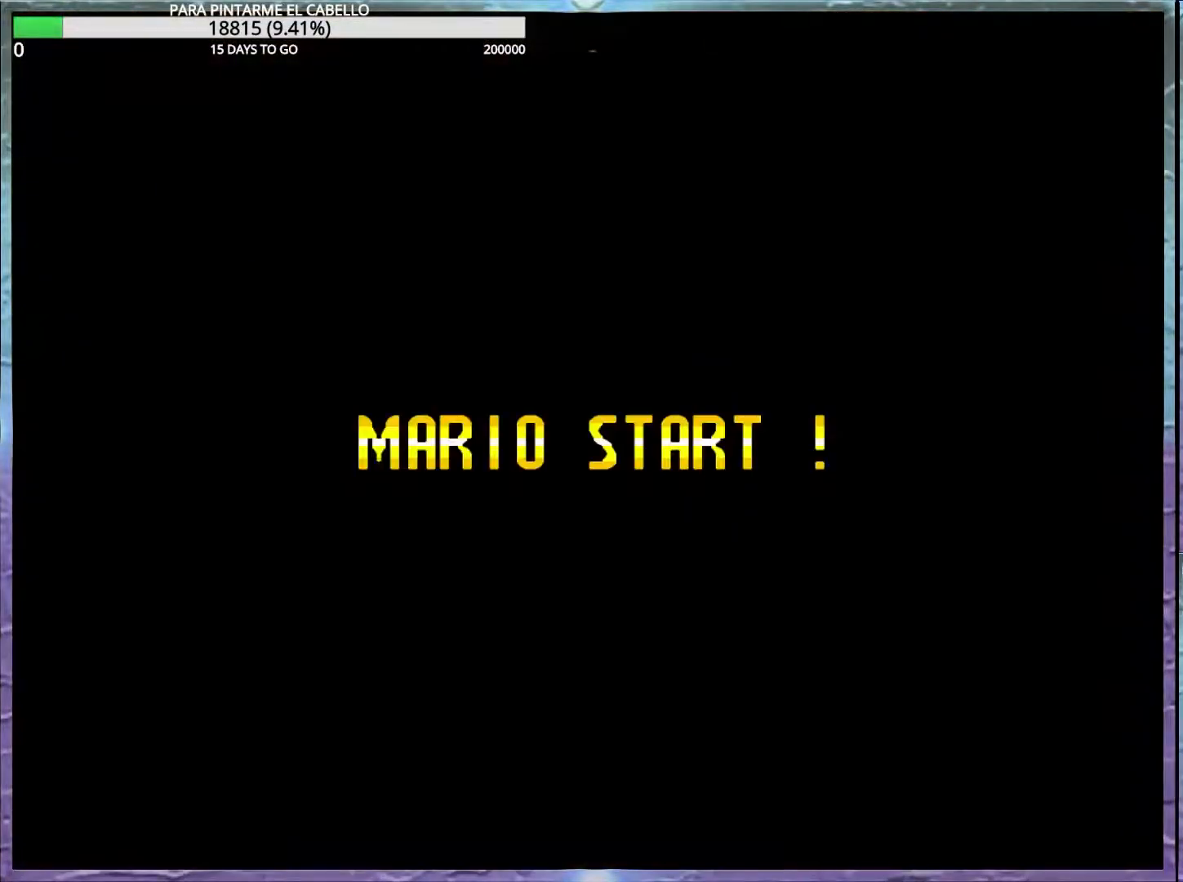
{"buttons": [], "events": []}
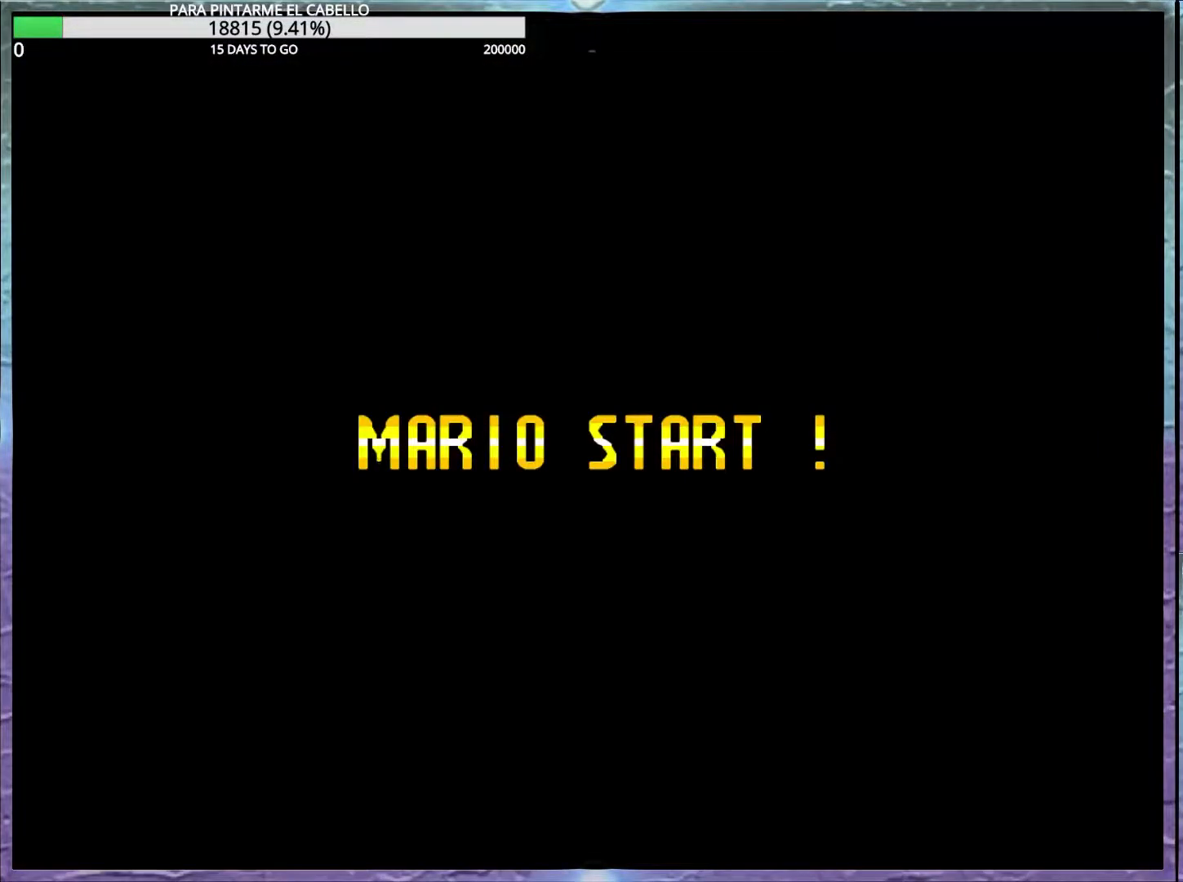
{"buttons": ["B", "Y"], "events": [[217, "B", "down"], [233, "Y", "down"]]}
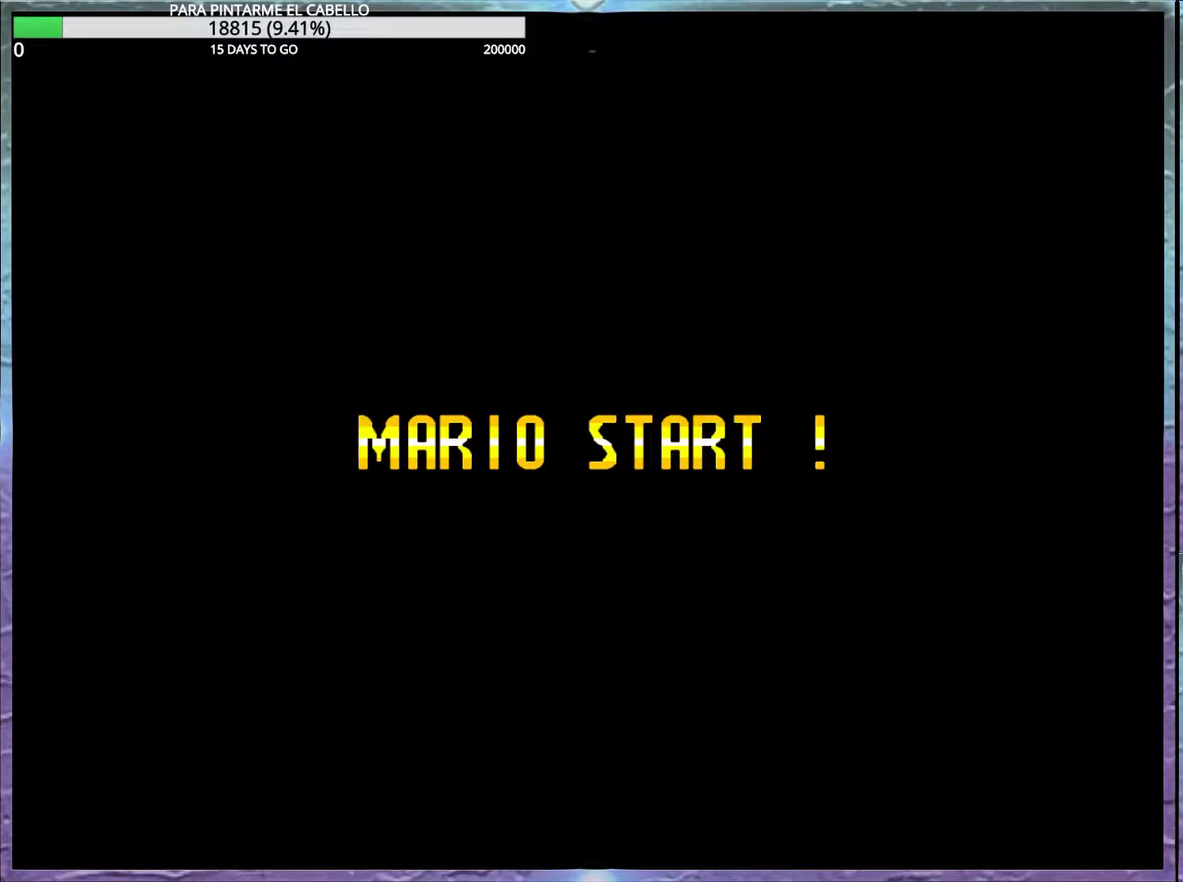
{"buttons": ["B", "Y"], "events": [[167, "B", "up"], [167, "Y", "up"], [250, "B", "down"], [250, "Y", "down"]]}
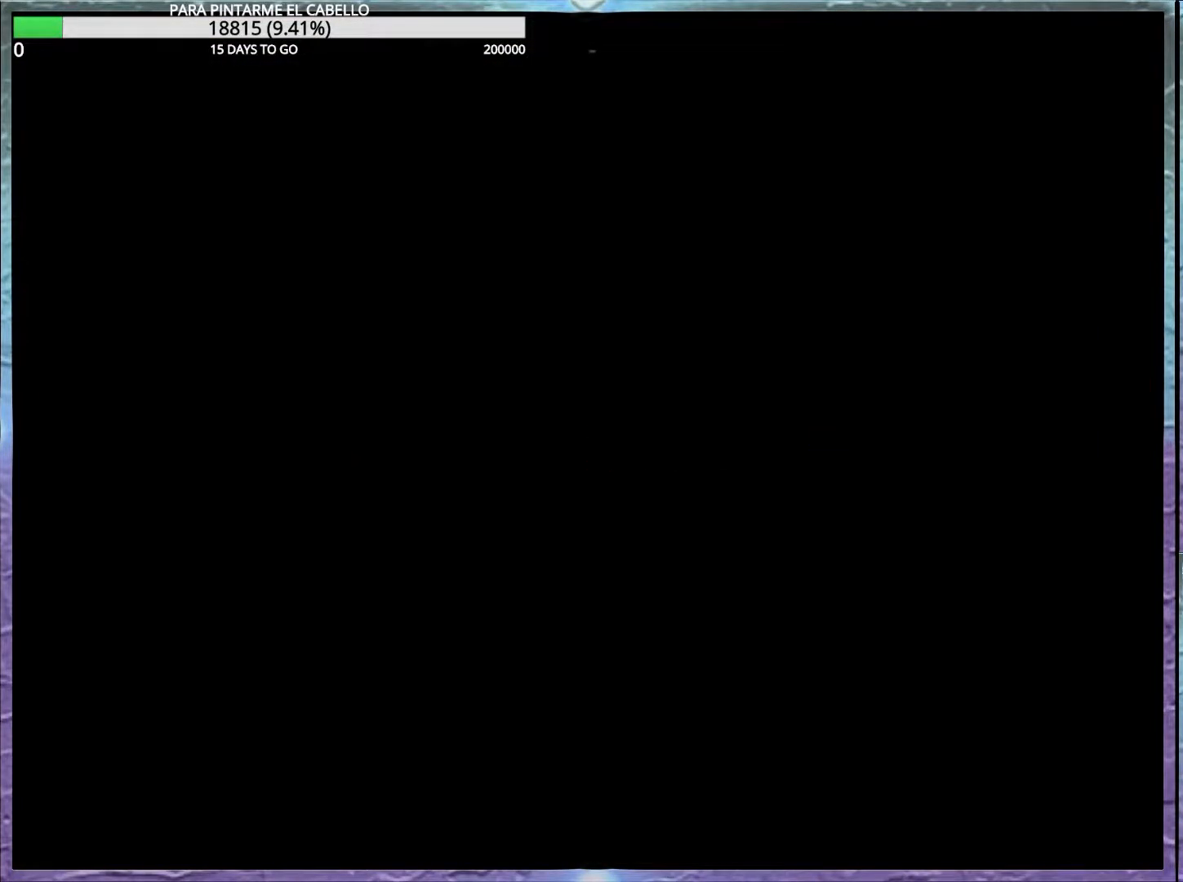
{"buttons": ["B", "Y"], "events": []}
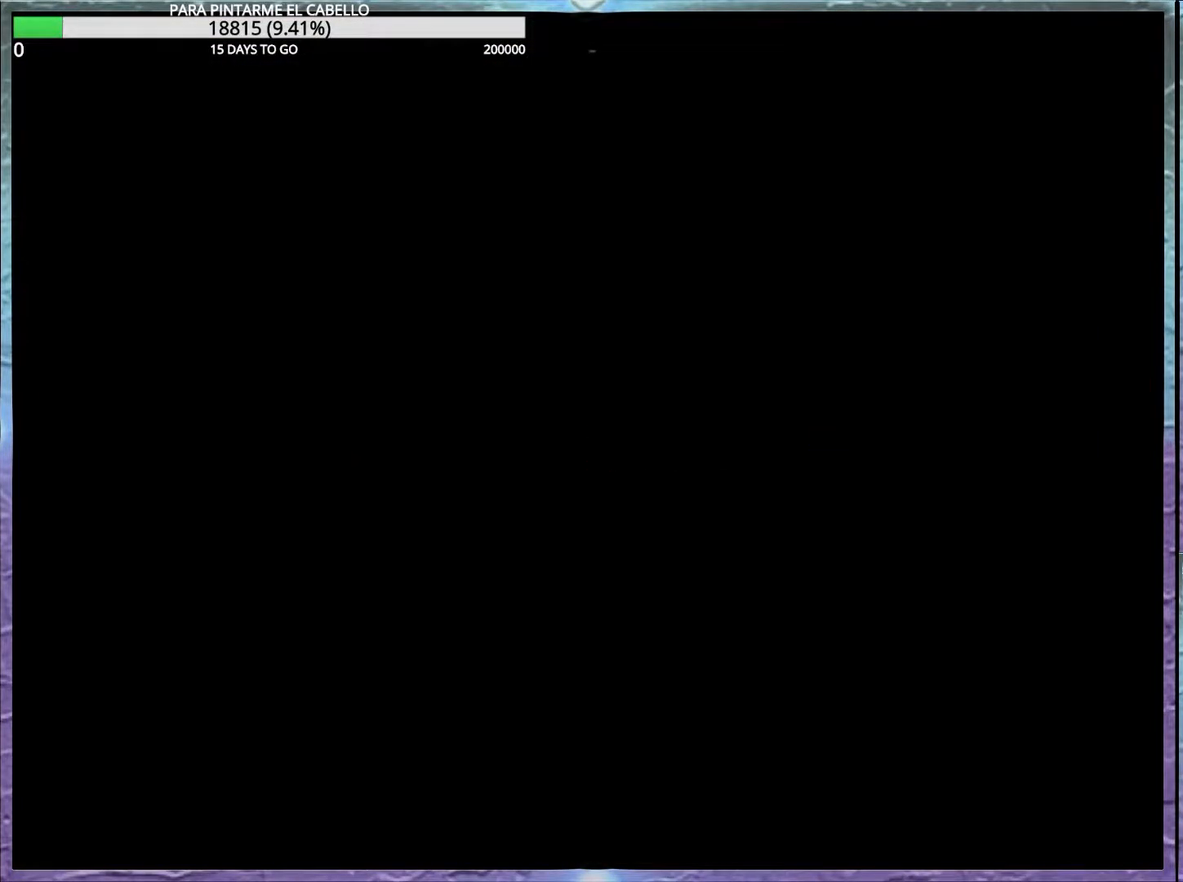
{"buttons": ["B", "Y"], "events": []}
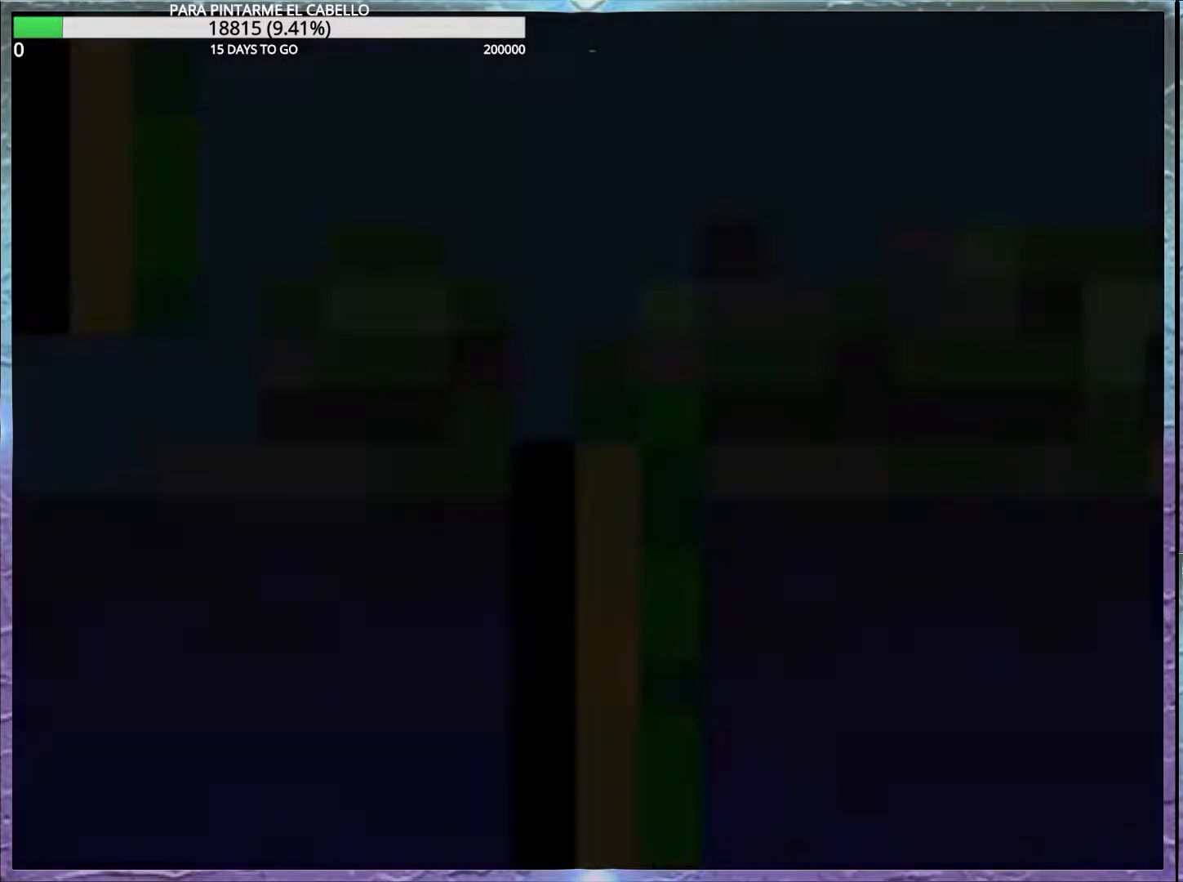
{"buttons": ["B", "Y"], "events": []}
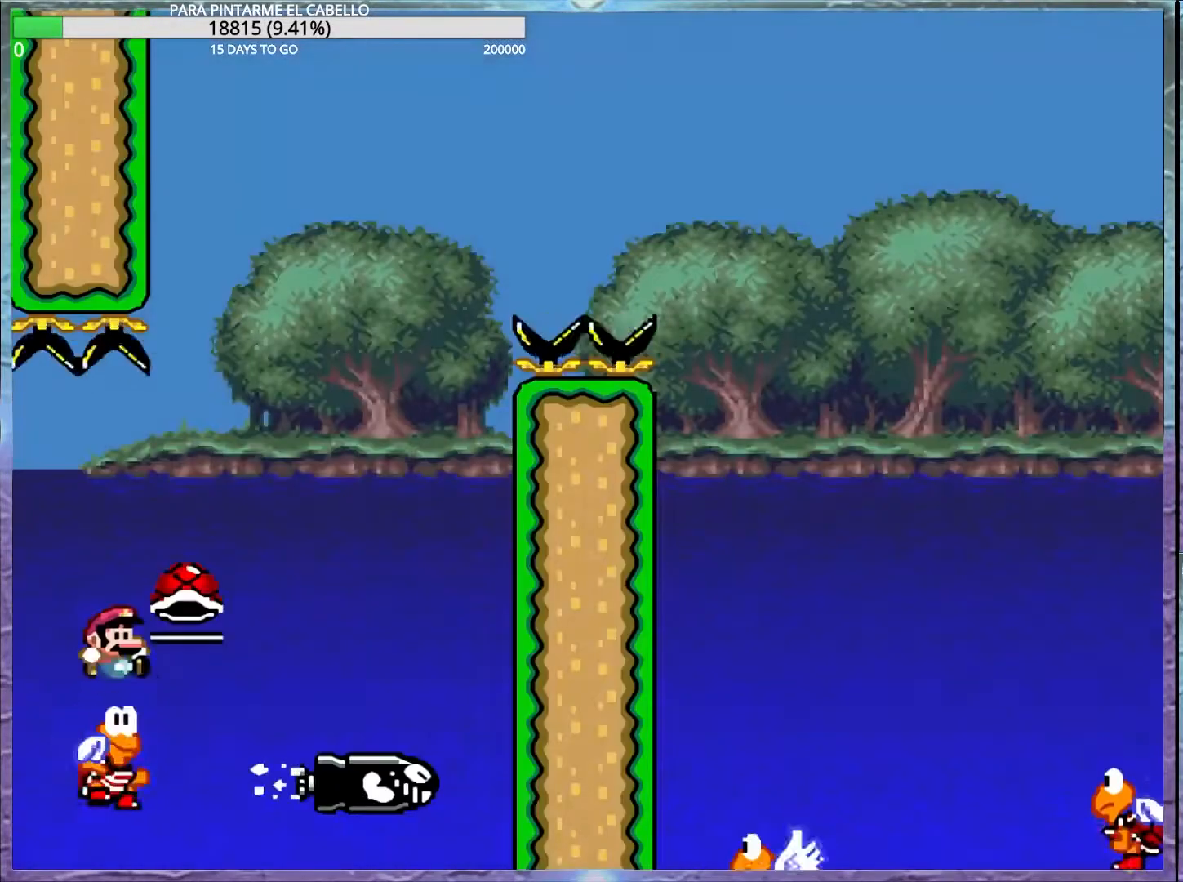
{"buttons": ["B", "Y"], "events": []}
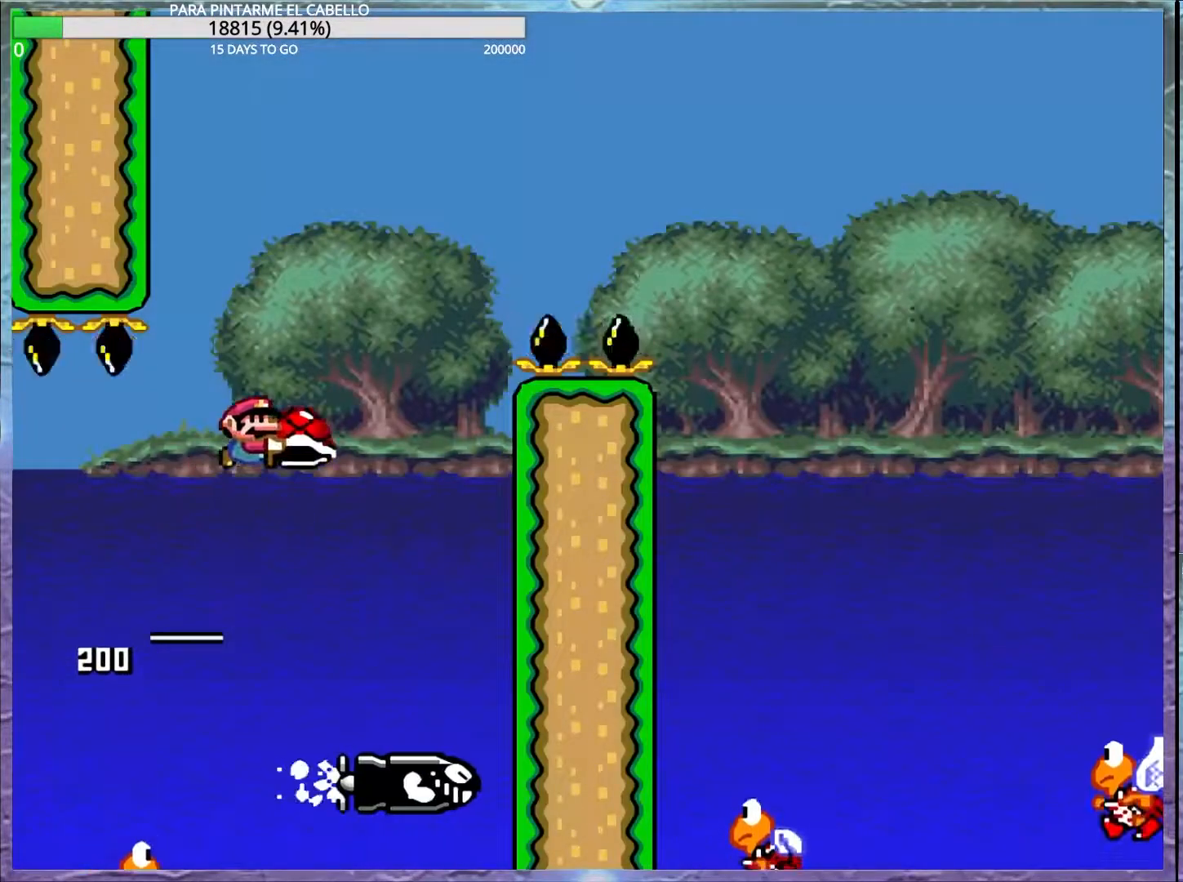
{"buttons": ["B", "Y"], "events": [[50, "B", "up"], [50, "Y", "up"], [100, "B", "down"], [100, "DPAD_UP", "down"], [100, "Y", "down"], [133, "DPAD_UP", "up"], [150, "DPAD_LEFT", "down"], [167, "DPAD_UP", "down"], [200, "DPAD_UP", "up"], [317, "DPAD_LEFT", "up"]]}
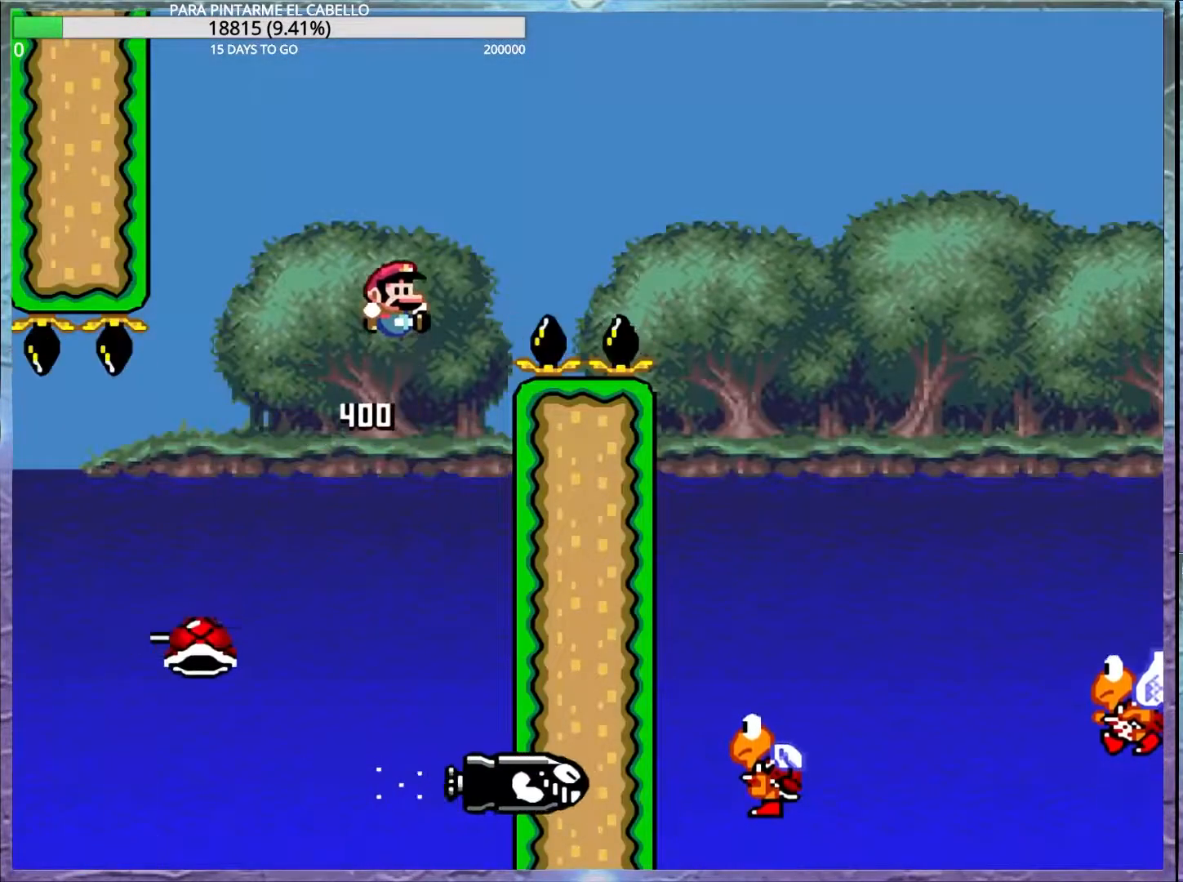
{"buttons": ["Y"], "events": [[383, "B", "up"]]}
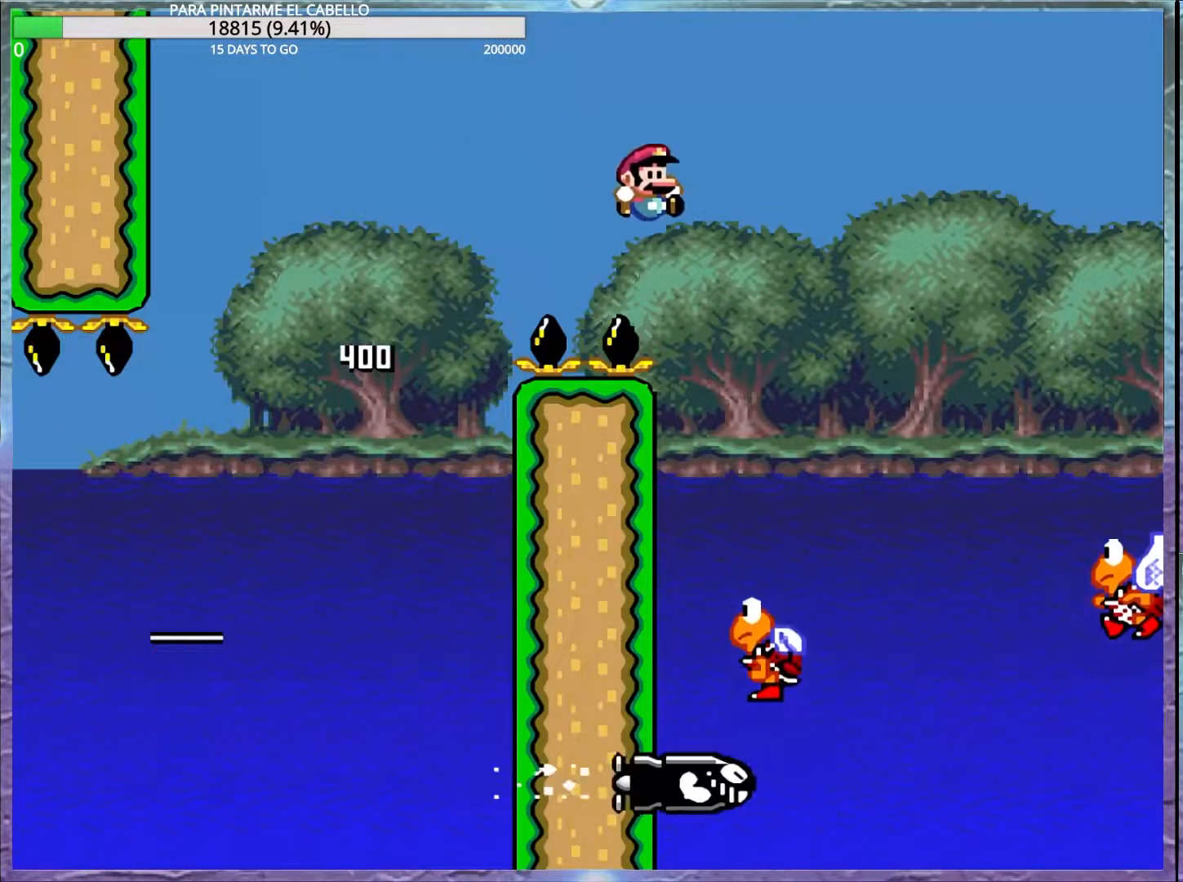
{"buttons": ["B", "Y"], "events": [[33, "DPAD_UP", "down"], [50, "DPAD_LEFT", "down"], [67, "DPAD_UP", "up"], [83, "DPAD_UP", "down"], [100, "B", "down"], [117, "DPAD_UP", "up"], [150, "DPAD_LEFT", "up"]]}
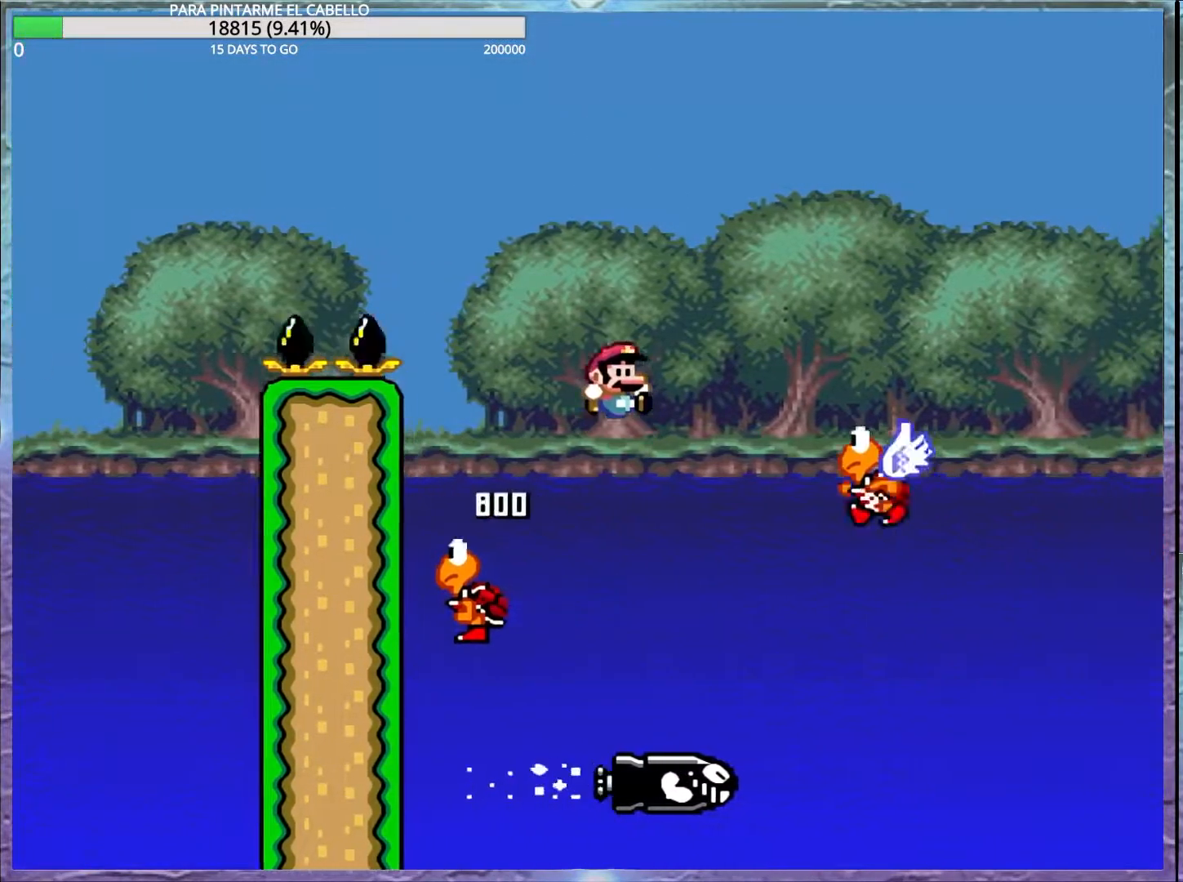
{"buttons": ["B", "Y"], "events": [[83, "B", "up"], [283, "B", "down"]]}
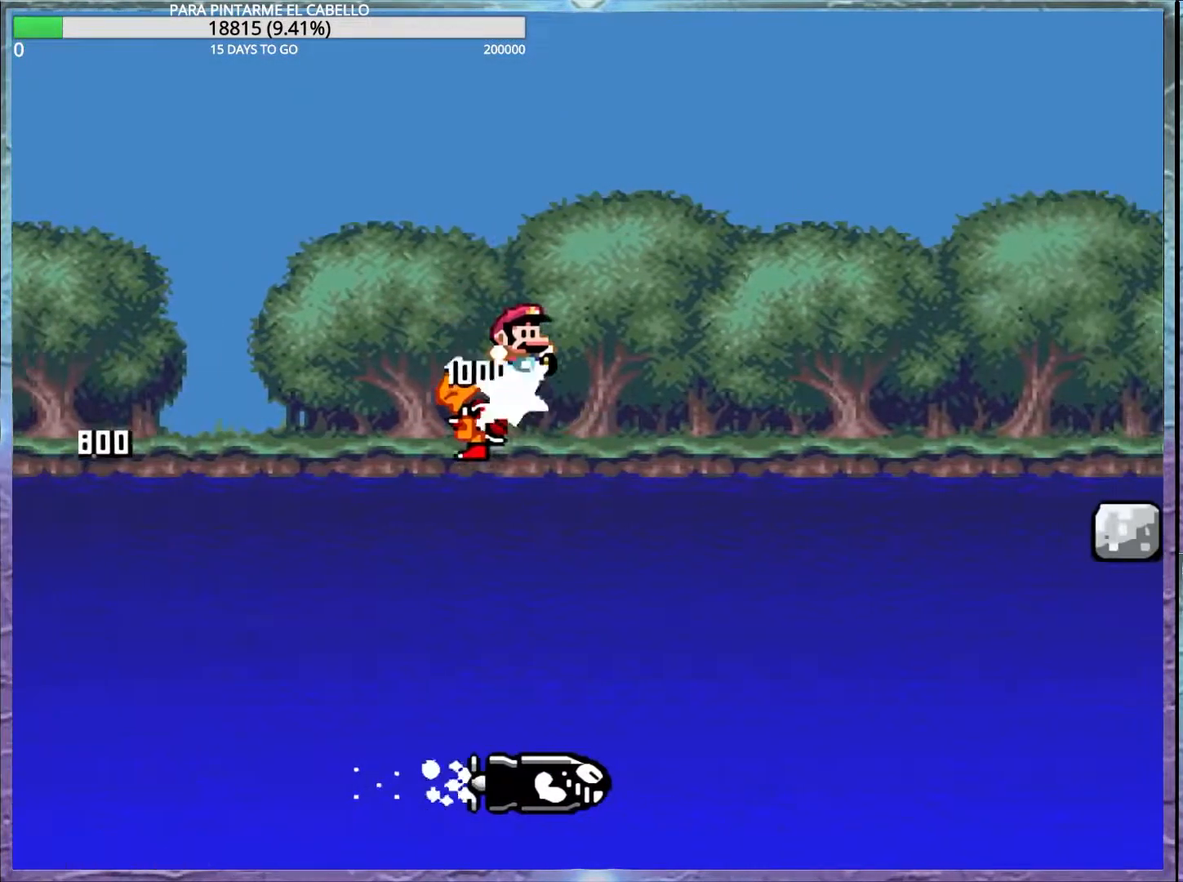
{"buttons": ["B", "Y"], "events": [[333, "B", "up"], [433, "B", "down"]]}
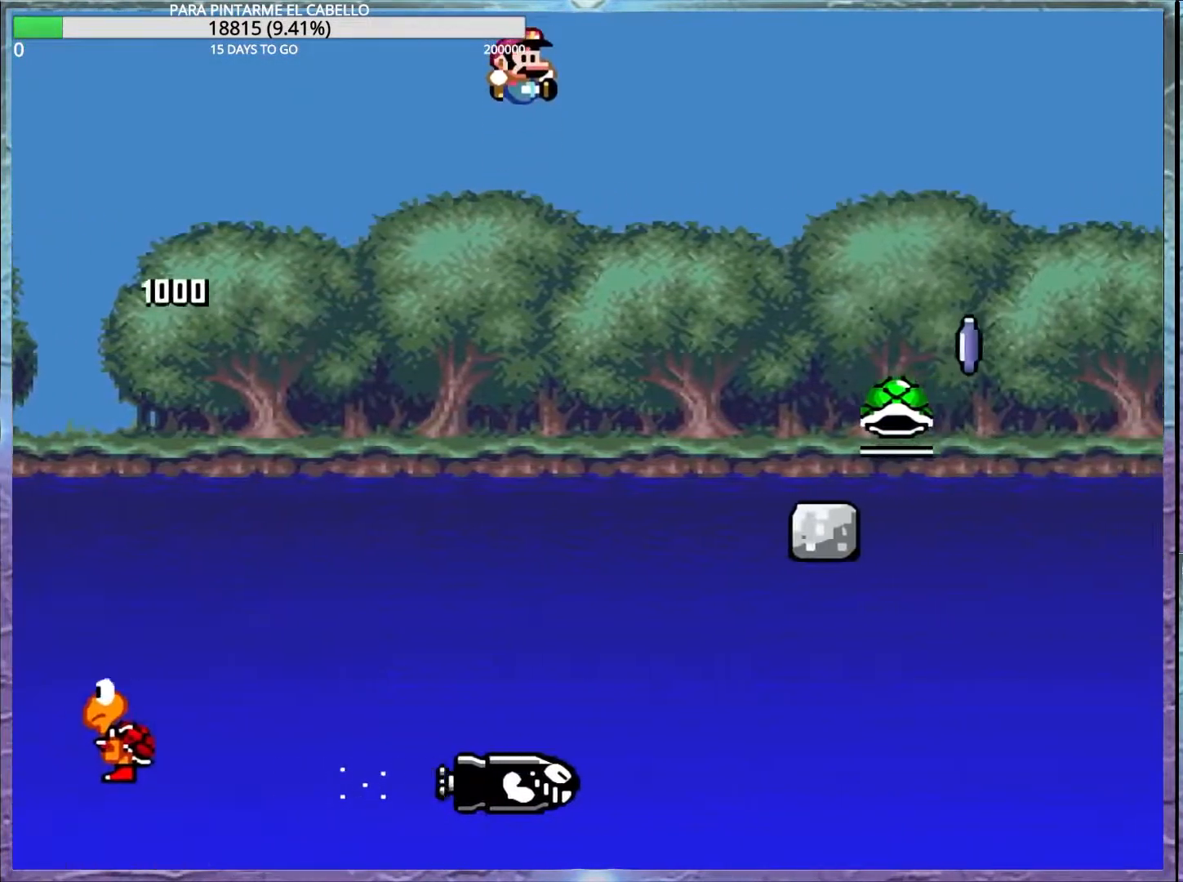
{"buttons": ["A", "X"], "events": [[83, "B", "up"], [467, "X", "down"], [467, "Y", "up"], [483, "A", "down"]]}
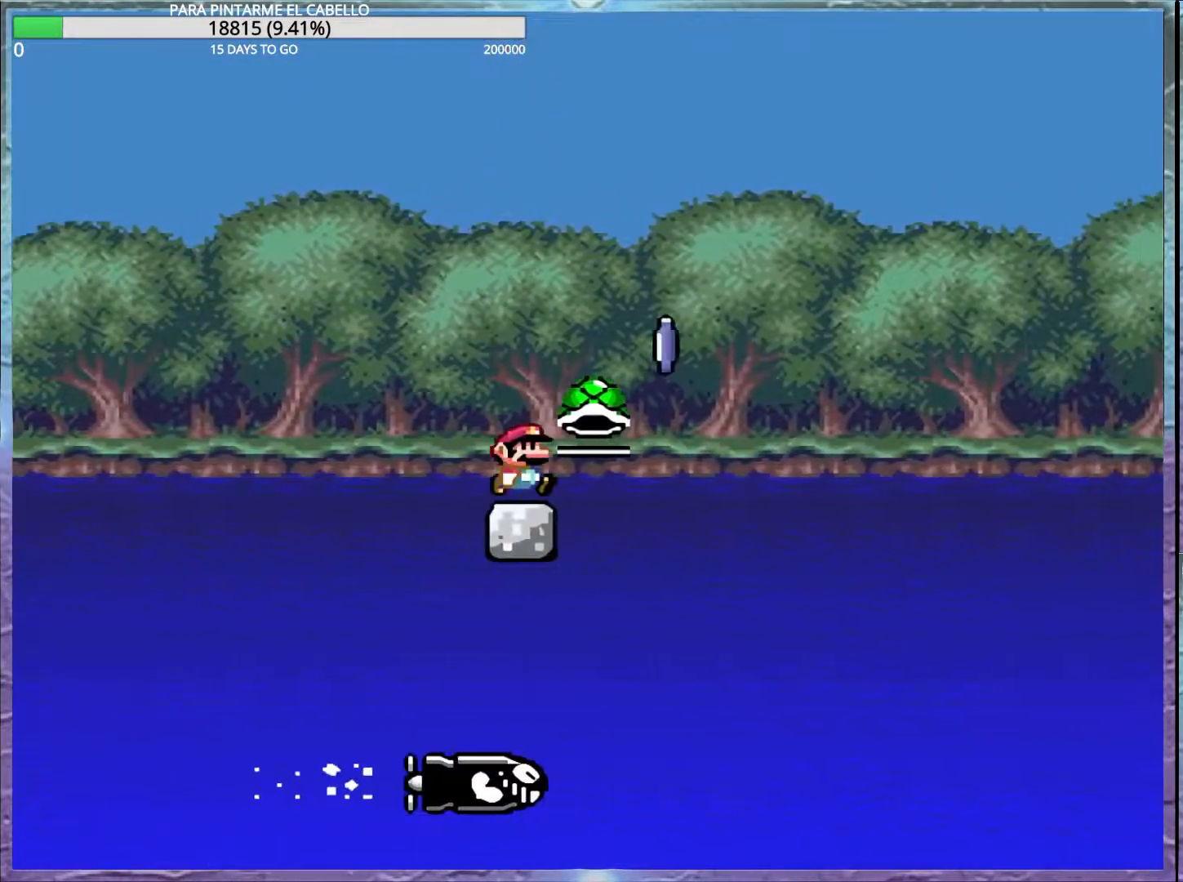
{"buttons": ["A", "X"], "events": []}
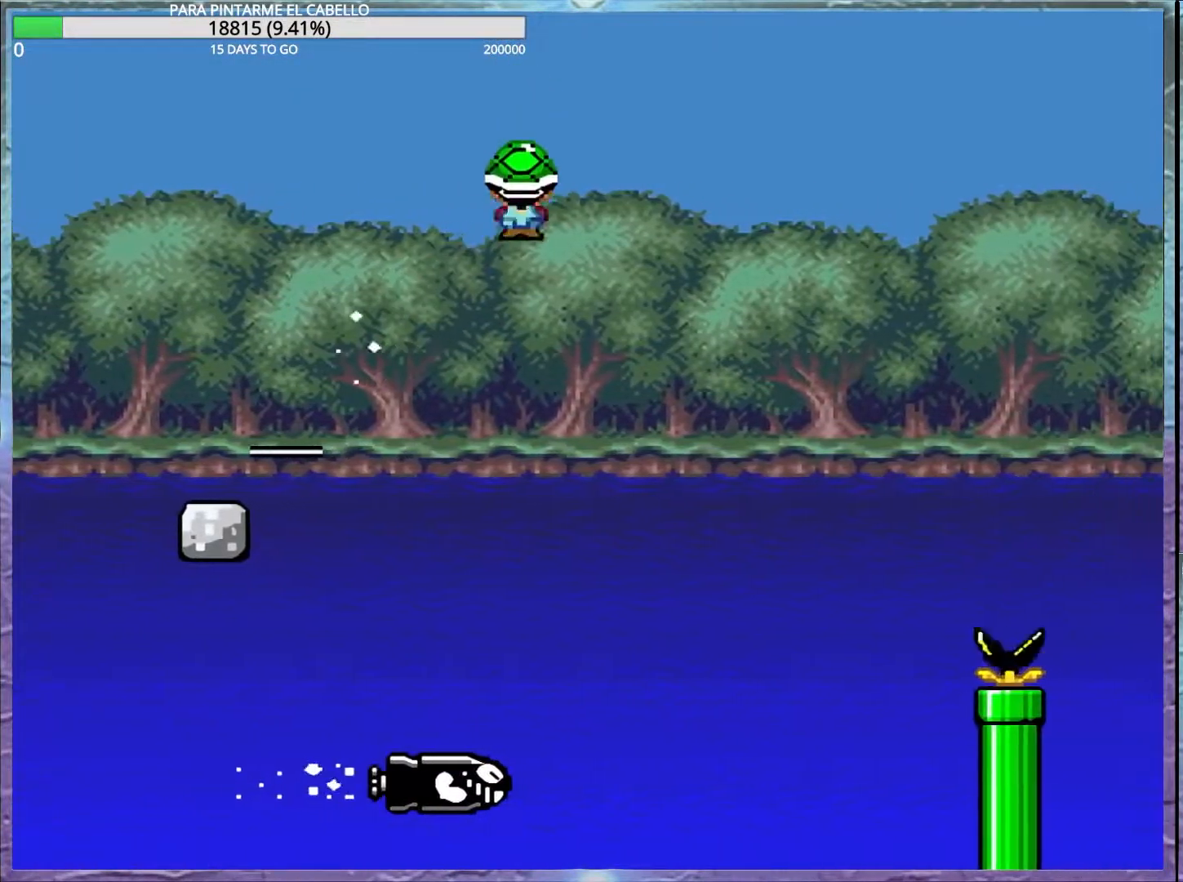
{"buttons": ["A", "X"], "events": [[150, "A", "up"], [350, "DPAD_UP", "down"], [367, "DPAD_LEFT", "down"], [383, "A", "down"], [383, "DPAD_UP", "up"], [400, "DPAD_UP", "down"], [500, "DPAD_LEFT", "up"], [500, "DPAD_UP", "up"]]}